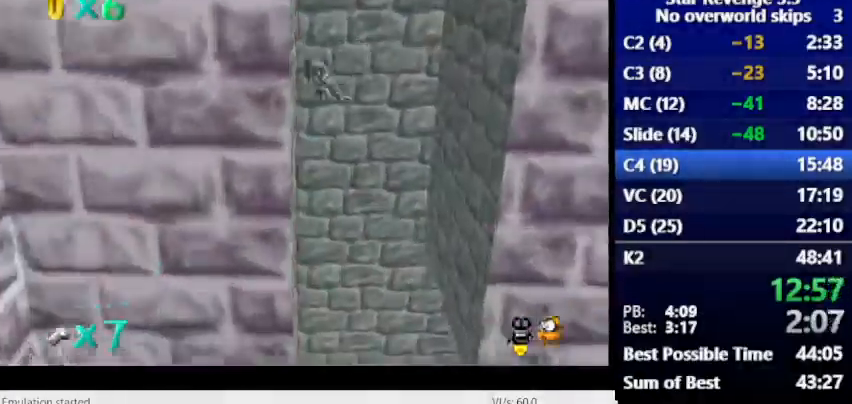
Gameplay with keyboard; each line is a JSON object with the keys held at the frame after it. "events" lists presses ("down") and releases ("up") of "alt_l", "alt_r", "caps_lock", "ctrl_l", "ctrl_r", "down", "escape", "left", "num6", "return", "right", "shift_l", "shift_r", "space", "super", "tab", "tilde" and "up" between this image and that frame as [ms after this image, input, new state], when the widget could be followed in between. No other keys are recorded. Mouse input is not recorded.
{"keys": [], "events": []}
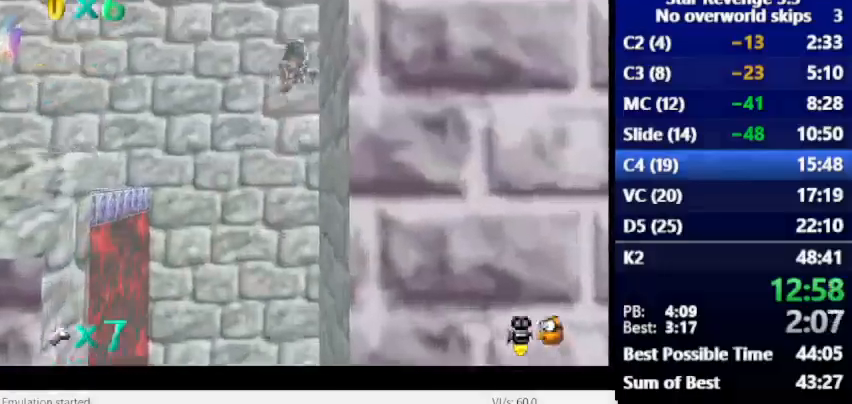
{"keys": [], "events": []}
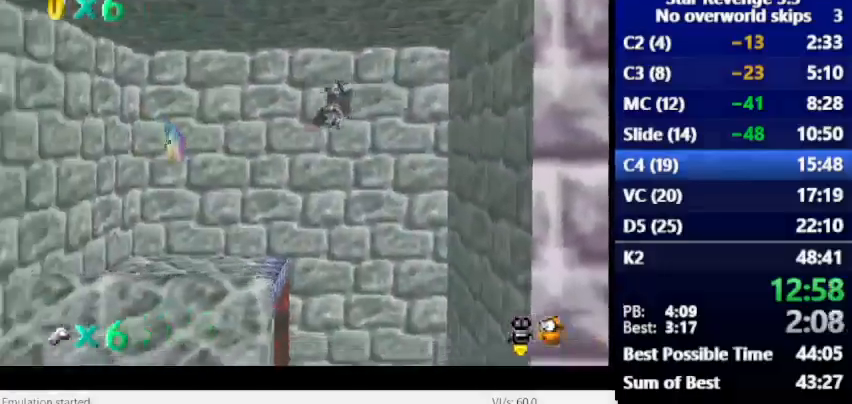
{"keys": [], "events": [[433, "num6", "down"], [500, "num6", "up"]]}
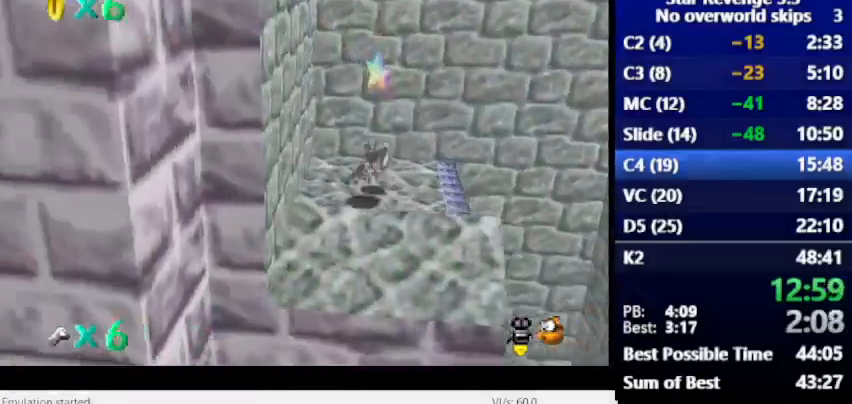
{"keys": [], "events": []}
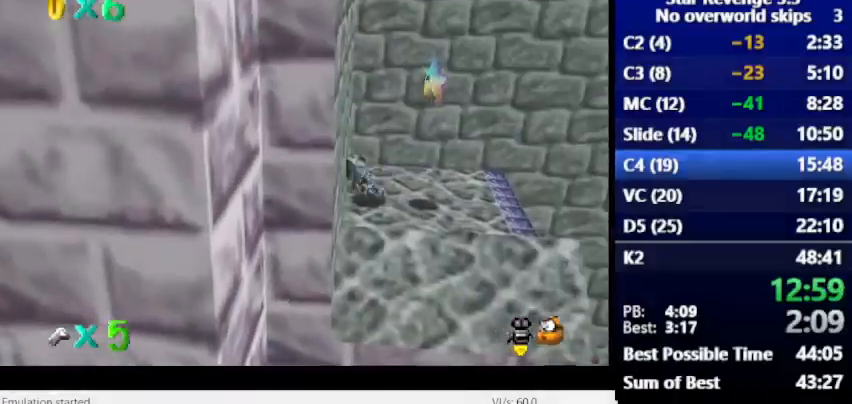
{"keys": ["space"], "events": [[33, "num6", "down"], [400, "space", "down"], [433, "num6", "up"]]}
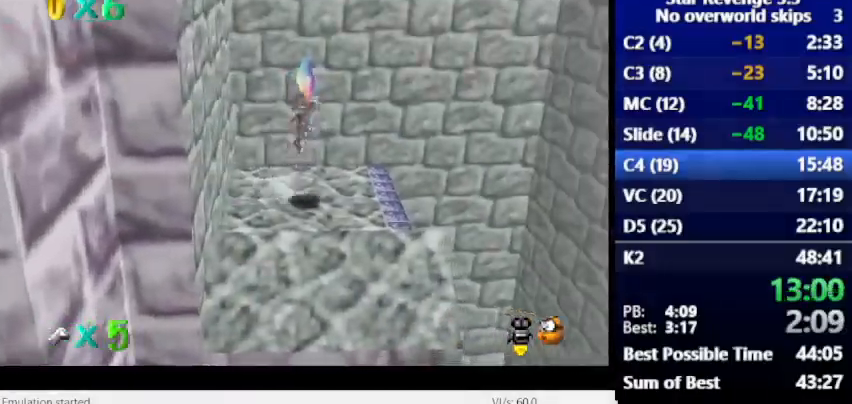
{"keys": [], "events": [[67, "space", "up"]]}
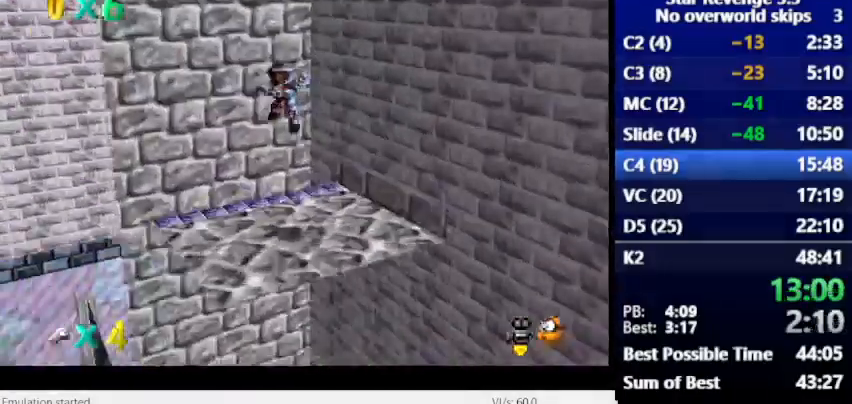
{"keys": [], "events": []}
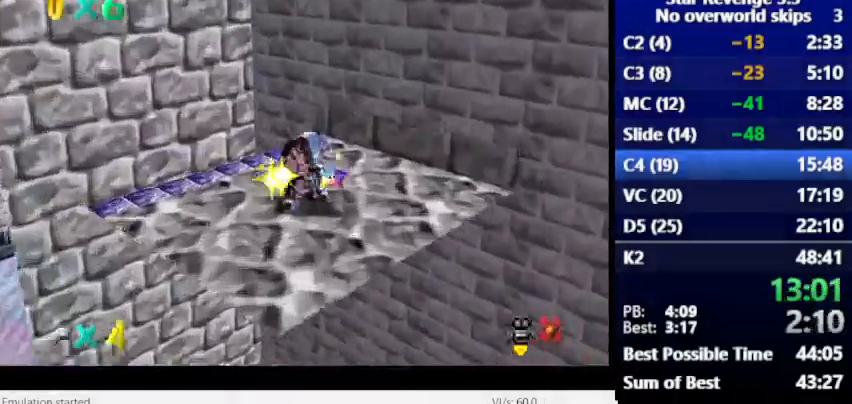
{"keys": [], "events": []}
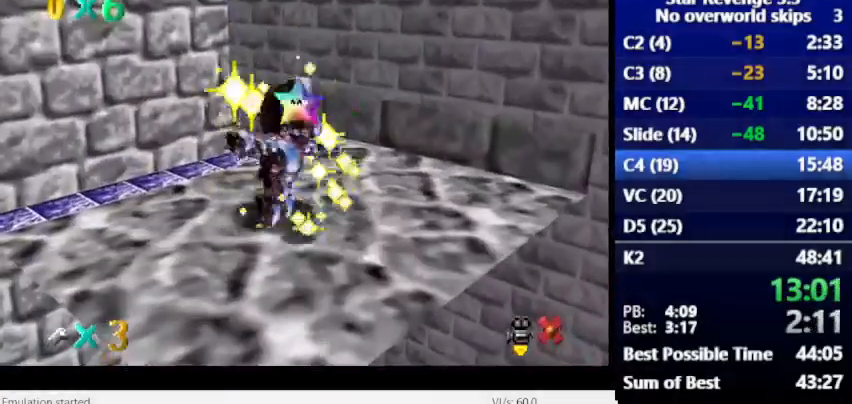
{"keys": [], "events": []}
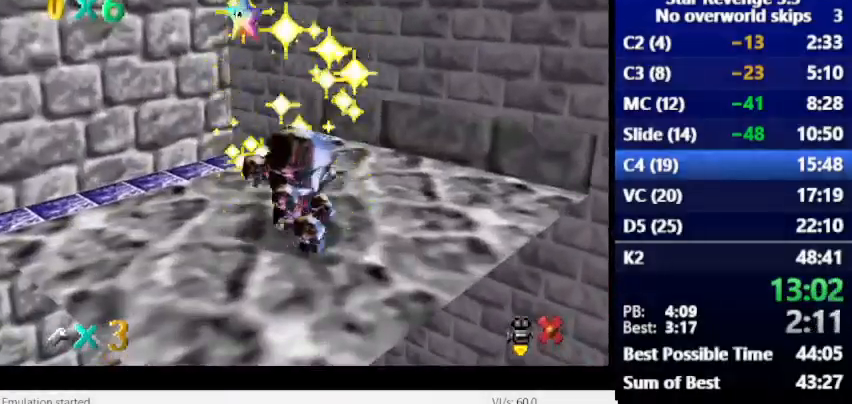
{"keys": [], "events": []}
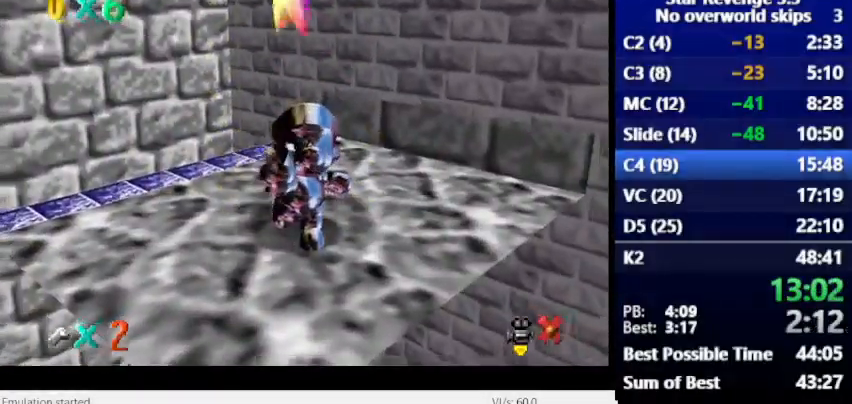
{"keys": [], "events": []}
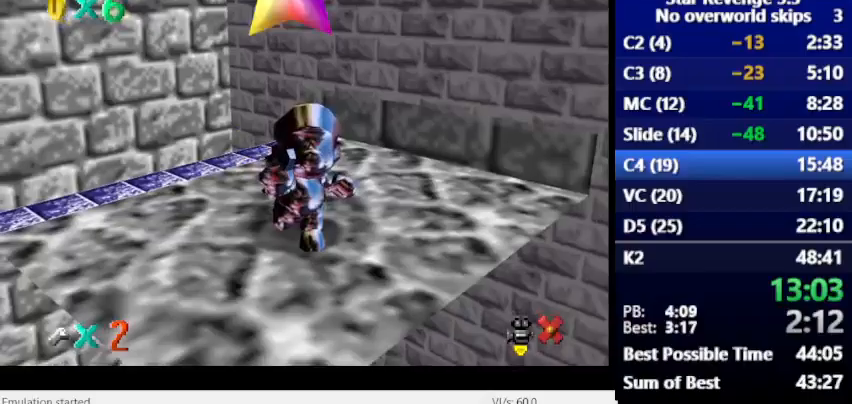
{"keys": [], "events": []}
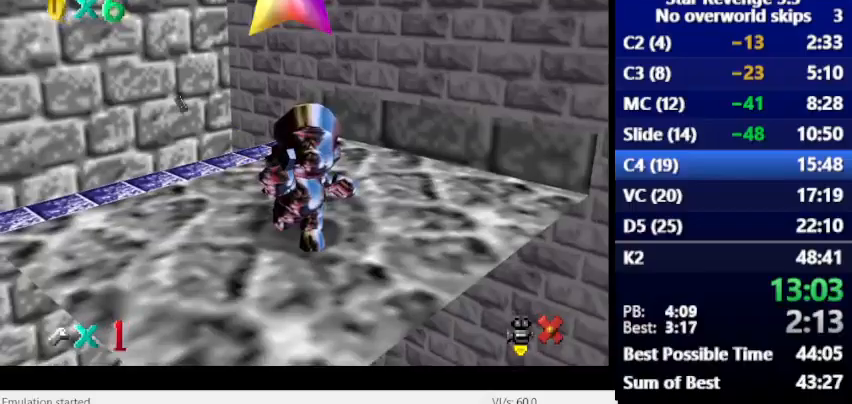
{"keys": [], "events": [[300, "space", "down"], [367, "space", "up"]]}
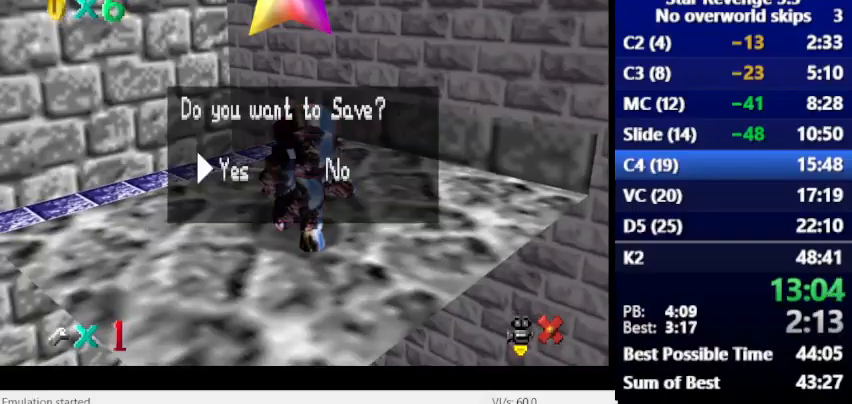
{"keys": [], "events": []}
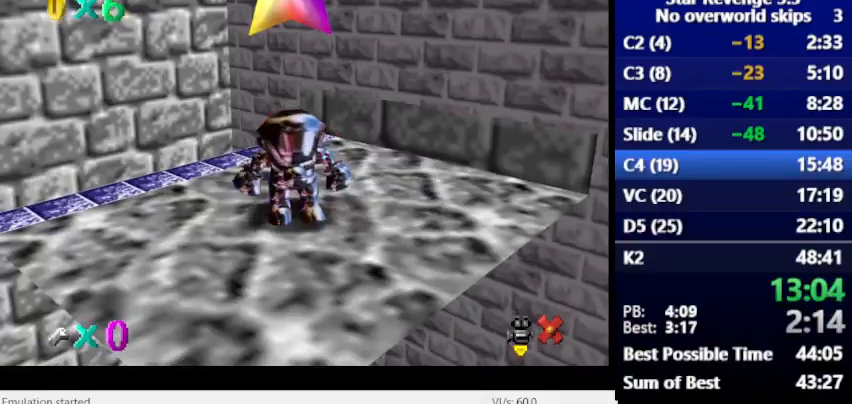
{"keys": [], "events": []}
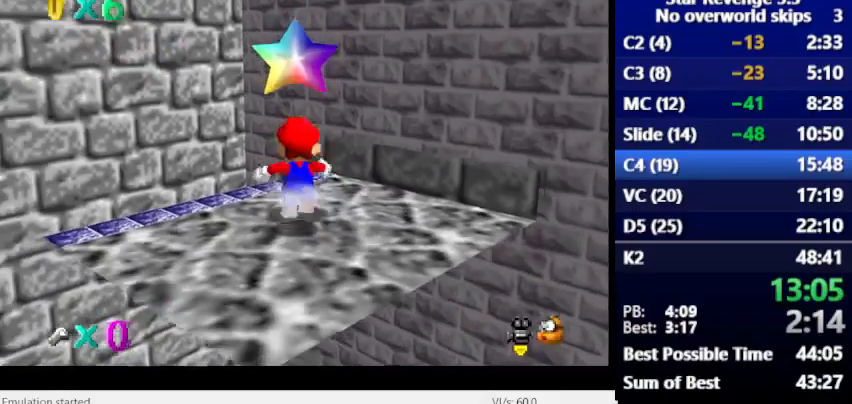
{"keys": [], "events": [[167, "space", "down"], [267, "space", "up"]]}
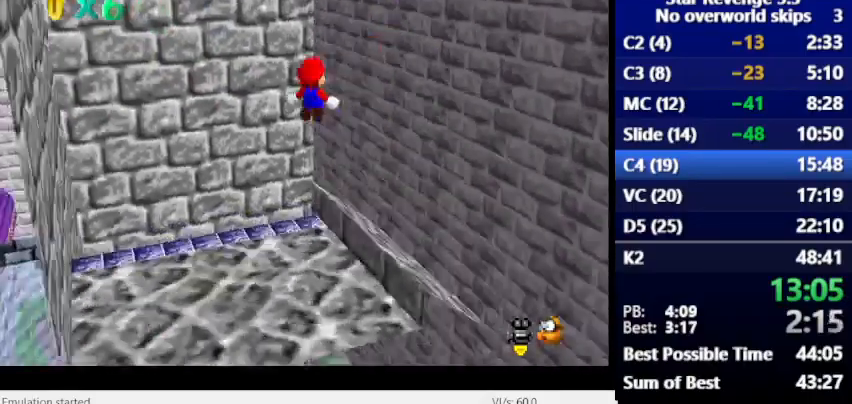
{"keys": [], "events": []}
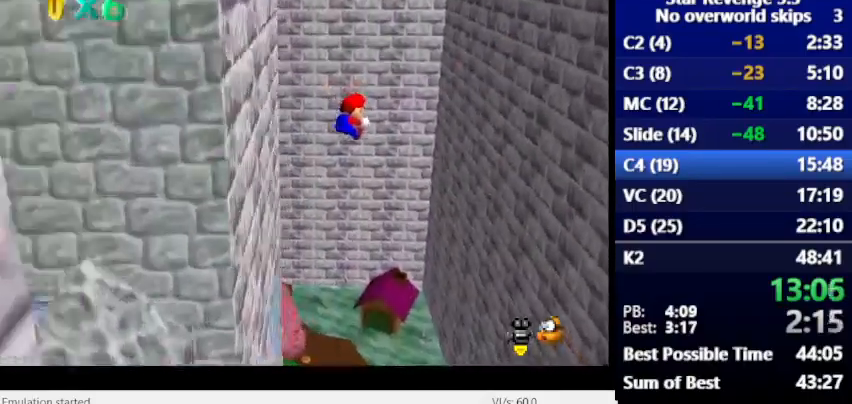
{"keys": ["num6"], "events": [[467, "num6", "down"]]}
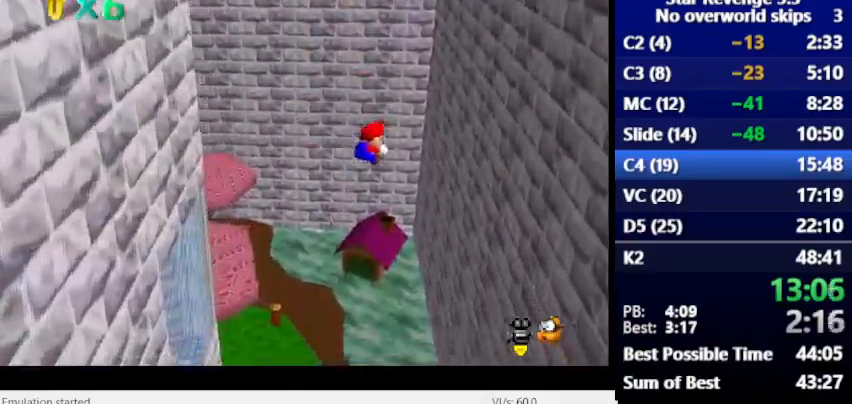
{"keys": ["num6"], "events": []}
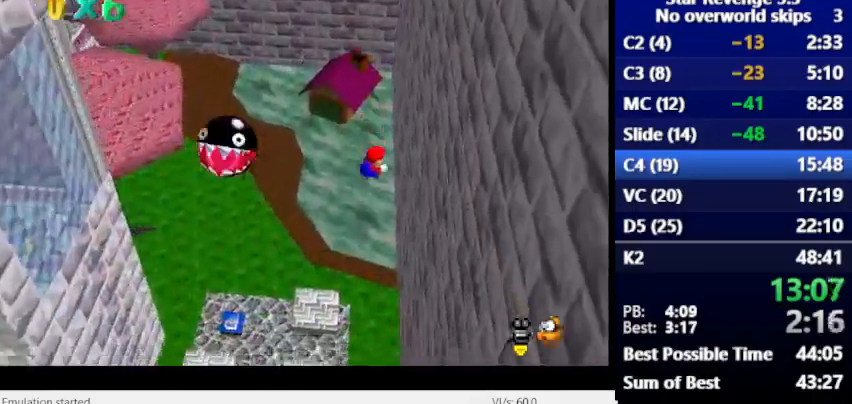
{"keys": [], "events": [[200, "num6", "up"], [400, "space", "down"], [467, "space", "up"]]}
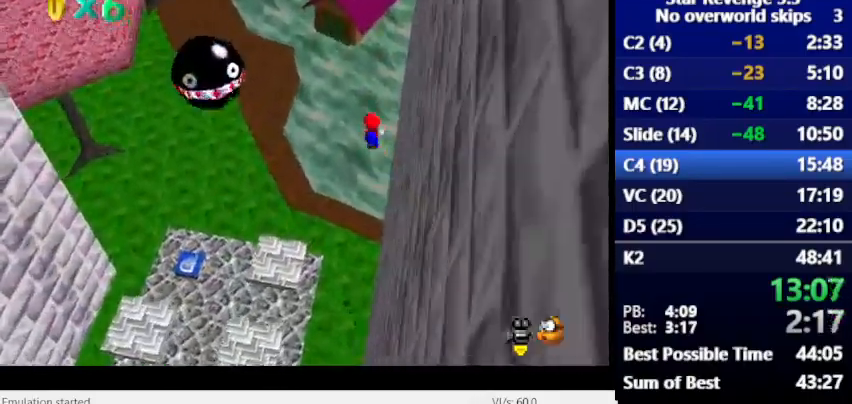
{"keys": [], "events": []}
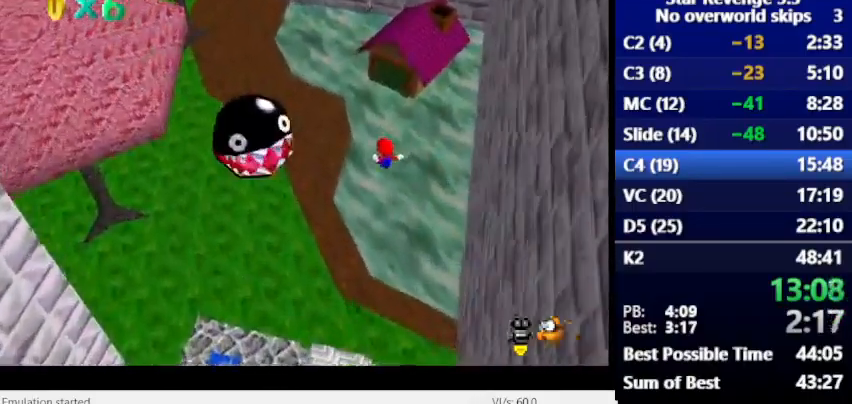
{"keys": [], "events": [[100, "num6", "down"], [300, "num6", "up"]]}
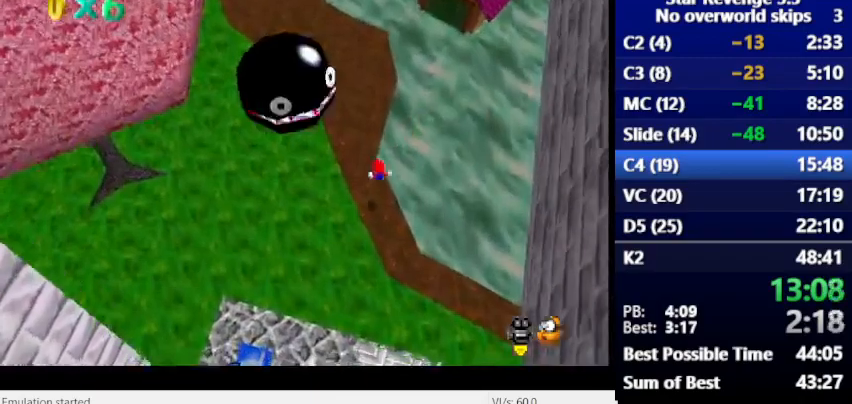
{"keys": ["num6"], "events": [[333, "num6", "down"]]}
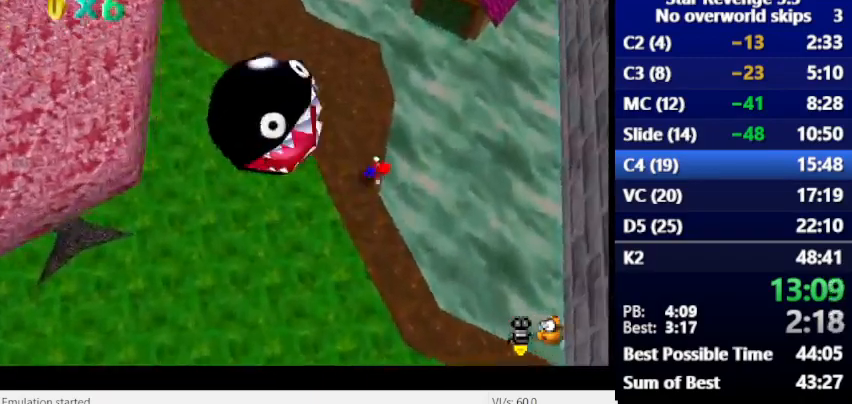
{"keys": ["num6"], "events": [[67, "space", "down"], [167, "space", "up"]]}
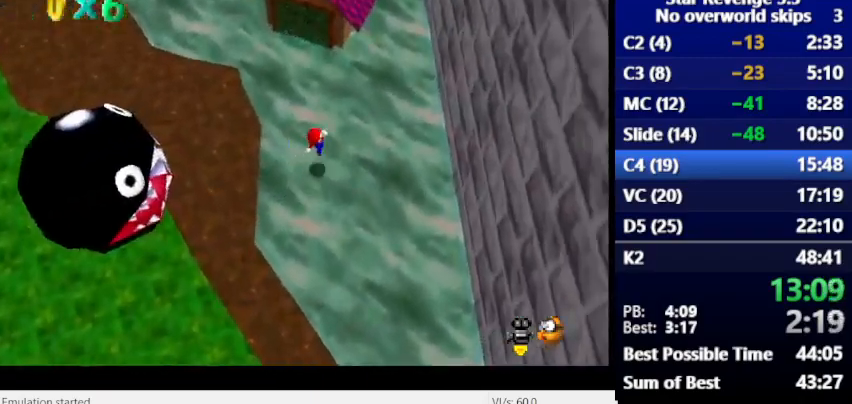
{"keys": [], "events": [[467, "num6", "up"]]}
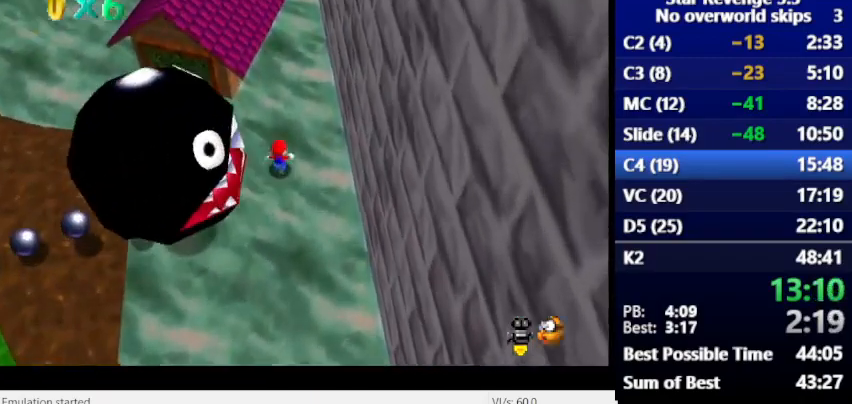
{"keys": ["num6", "space"], "events": [[233, "num6", "down"], [400, "space", "down"]]}
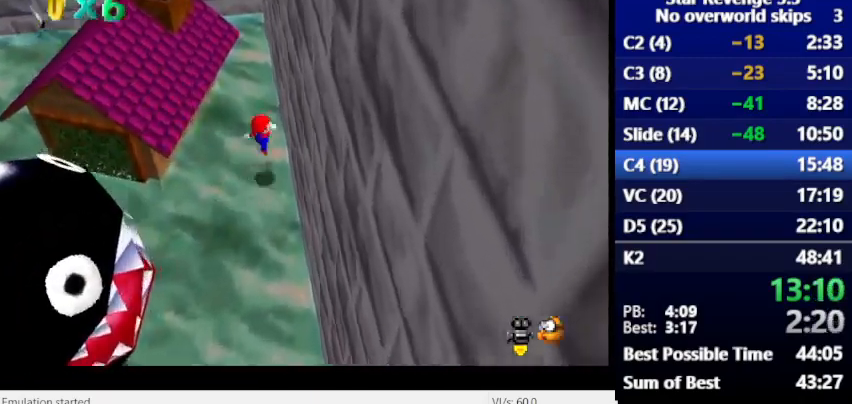
{"keys": ["num6", "space"], "events": [[33, "num6", "up"], [67, "space", "up"], [133, "space", "down"], [500, "num6", "down"]]}
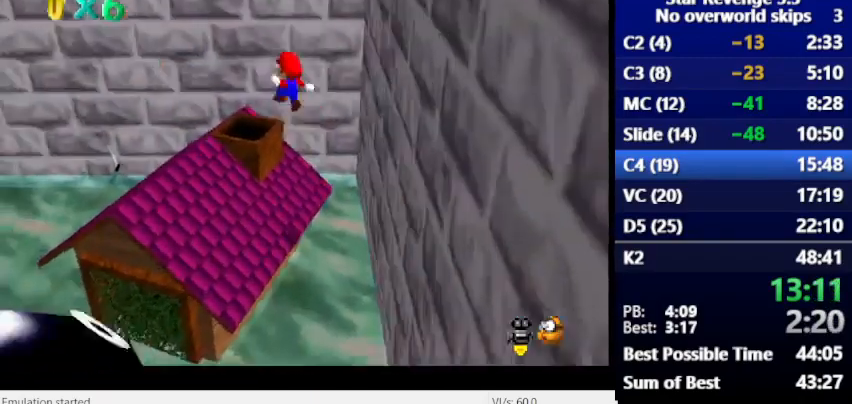
{"keys": ["num6"], "events": [[33, "space", "up"]]}
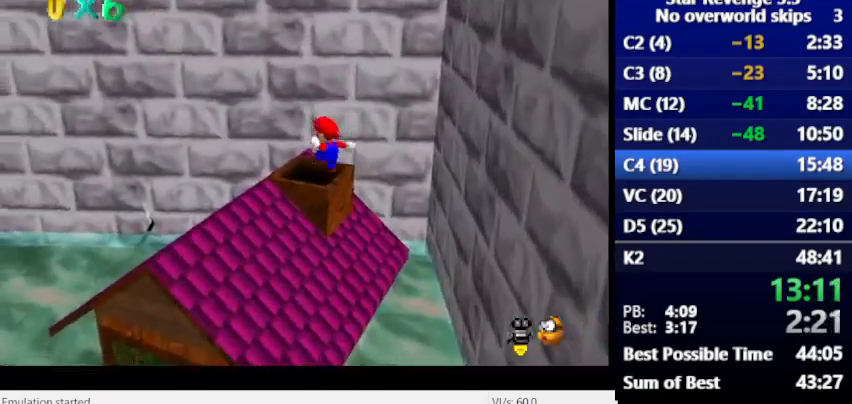
{"keys": [], "events": [[33, "num6", "up"]]}
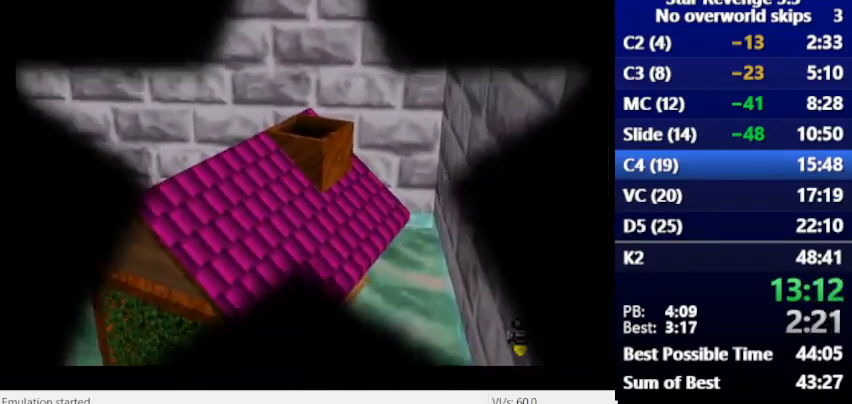
{"keys": [], "events": []}